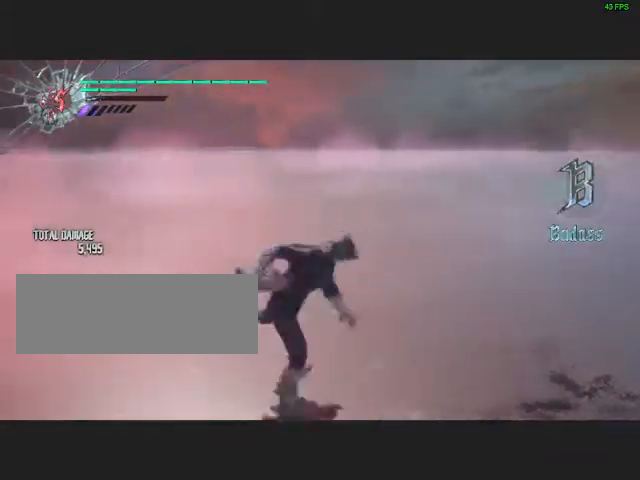
Gameplay with keyboard and mouse; each line is a JSON object with the keys and mouse buttons held at the frame after it. "events" lists presses ("down") and releases ("up") of ".", "/", "0", "1", "2", "3", "4", "5", "6", "7", "8", "9", "a", "alt_l", "alt_r", "b", "backslash", "backspace", "c", "caps_lock", "comma", "ctrl_l", "ctrl_r", "d", "down", "e", "equals", "escape", "f", "f1", "f10", "f11", "f12", "f2", "f3", "f4", "f5", "f6", "f7", "f8", "f9", "g", "h", "i", "j", "k", "l", "lbracket", "left", "m", "minus", "n", "o", "p", "q", "quote", "r", "rbracket", "return", "right", "s", "semicolon", "shift_l", "shift_r", "space", "t", "tab", "tilde", "u", "up", "v", "w", "x", "y", "z", "mouse_left", "mouse_wheel" and "mouse_right" between this image and that frame as [ms after this image, input, new state], when the widget could be followed in between. "mouse_left", "mouse_wheel", "mouse_right" = the "left", "wheel", "right" buttons of the "mouse" list. No other keys are recorded. "wheel" means that the mouse wheel is clicked or scrolled. Not read: mouse_move.
{"keys": [], "mouse": ["wheel"], "events": [[34, "mouse_wheel", "down"], [269, "mouse_wheel", "up"], [403, "mouse_wheel", "down"]]}
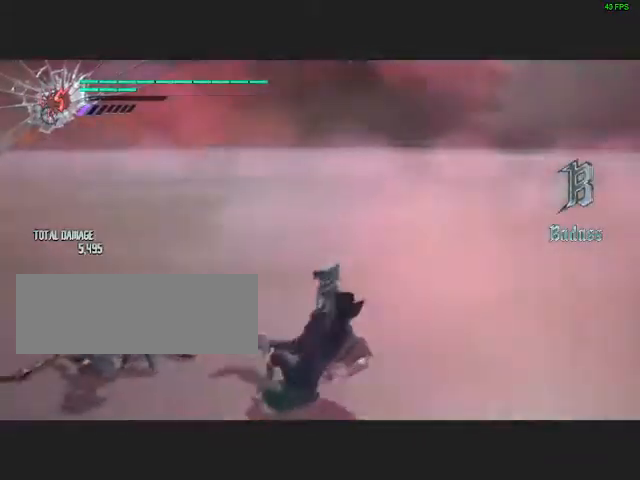
{"keys": [], "mouse": [], "events": [[34, "mouse_wheel", "up"], [302, "mouse_wheel", "down"], [402, "mouse_wheel", "up"]]}
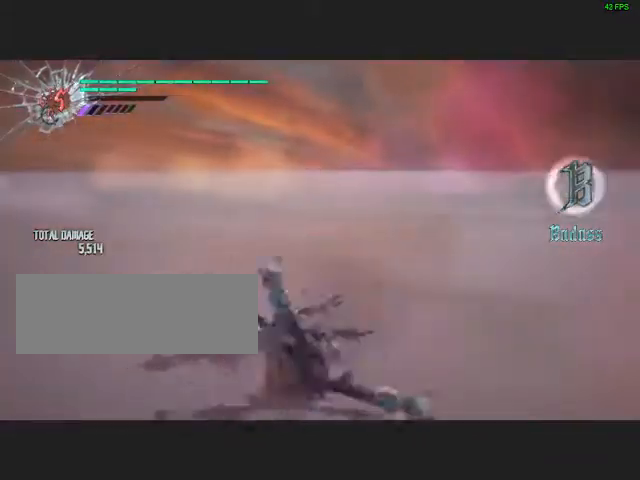
{"keys": [], "mouse": [], "events": [[101, "mouse_wheel", "down"], [201, "mouse_wheel", "up"]]}
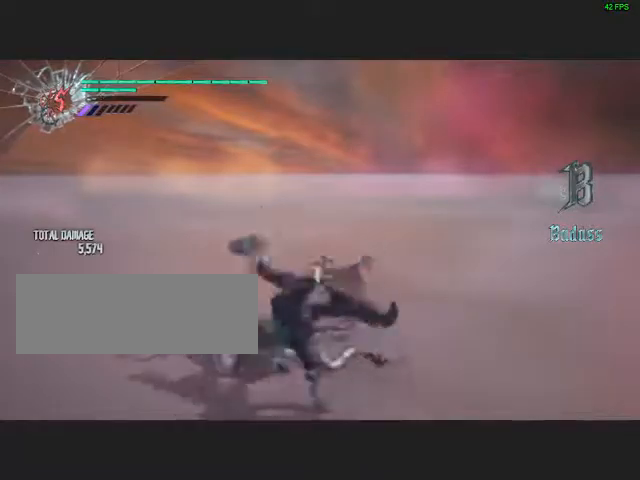
{"keys": [], "mouse": []}
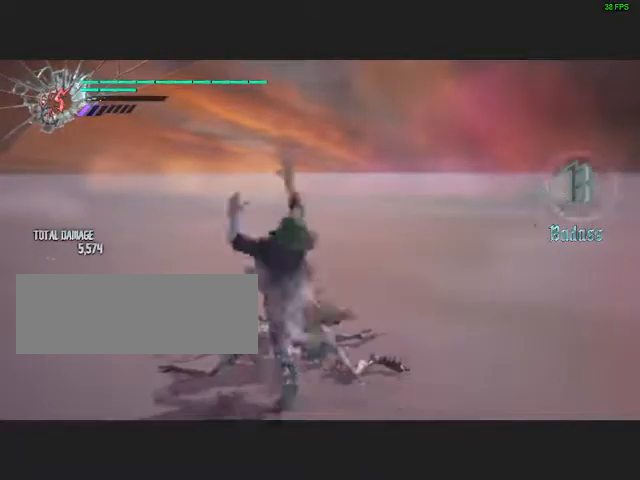
{"keys": [], "mouse": [], "events": [[134, "mouse_wheel", "down"], [234, "mouse_wheel", "up"], [402, "mouse_wheel", "down"], [502, "mouse_wheel", "up"]]}
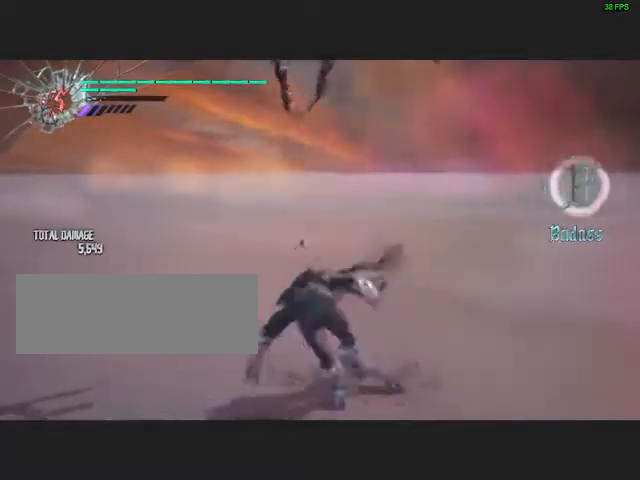
{"keys": [], "mouse": ["wheel"], "events": [[168, "mouse_wheel", "down"], [235, "mouse_wheel", "up"], [436, "mouse_wheel", "down"]]}
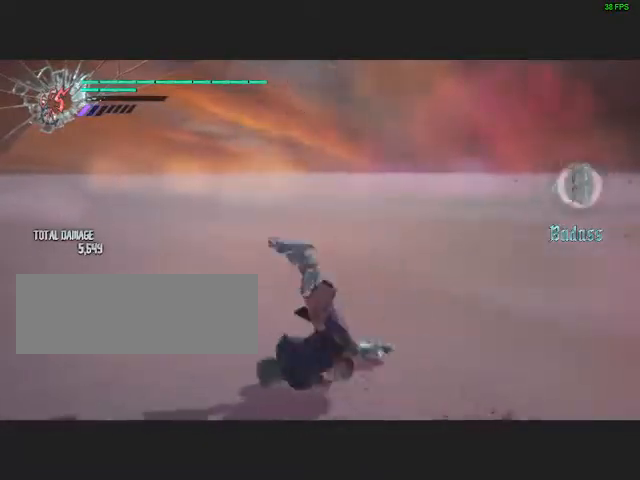
{"keys": [], "mouse": [], "events": [[67, "mouse_wheel", "up"]]}
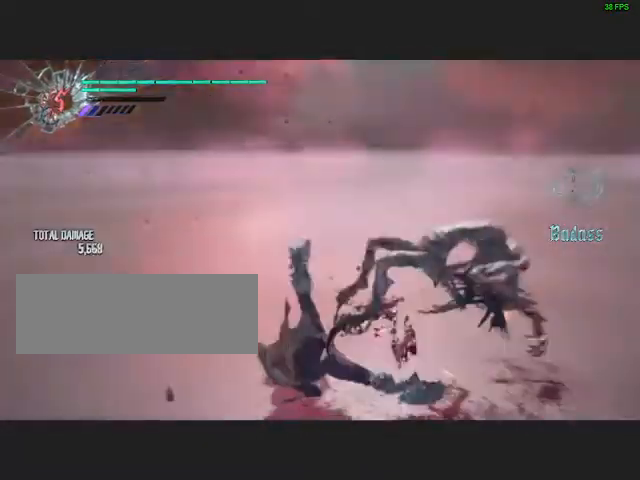
{"keys": [], "mouse": [], "events": []}
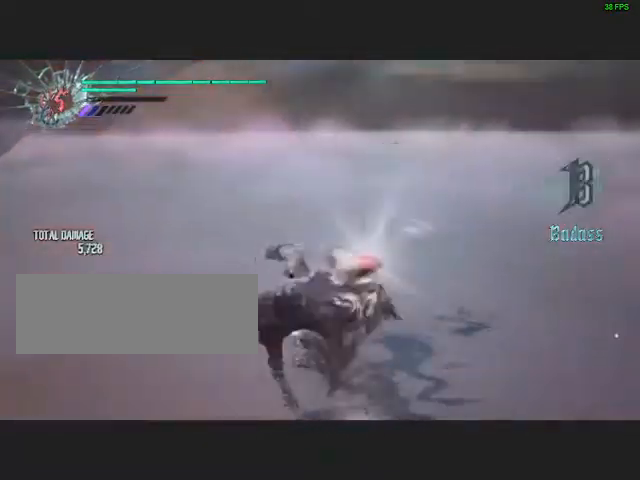
{"keys": ["w"], "mouse": [], "events": [[134, "w", "down"], [335, "mouse_left", "down"], [436, "mouse_left", "up"]]}
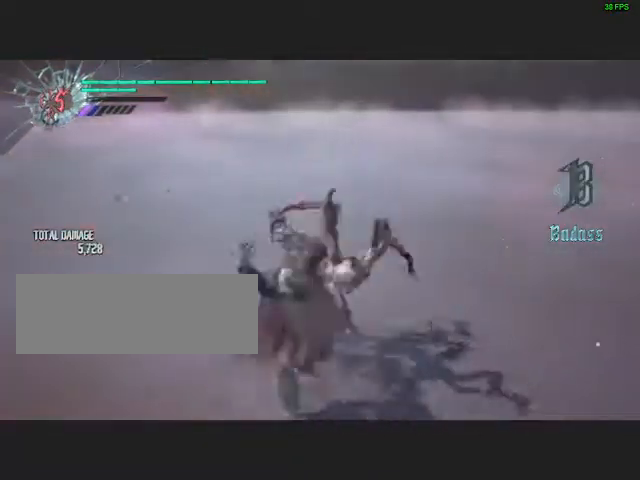
{"keys": [], "mouse": [], "events": [[67, "mouse_left", "down"], [234, "mouse_left", "up"], [335, "mouse_left", "down"], [402, "w", "up"], [469, "mouse_left", "up"]]}
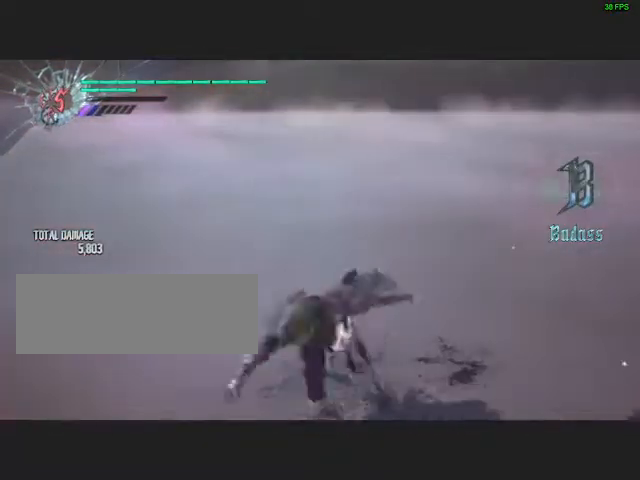
{"keys": [], "mouse": [], "events": [[67, "mouse_left", "down"], [235, "mouse_left", "up"]]}
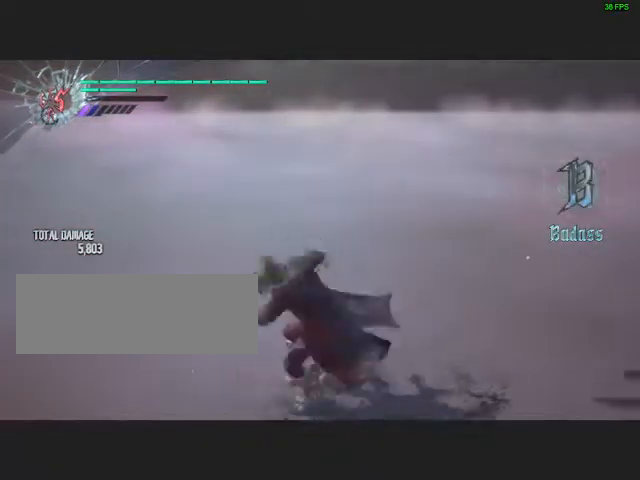
{"keys": [], "mouse": ["left"], "events": [[469, "mouse_left", "down"]]}
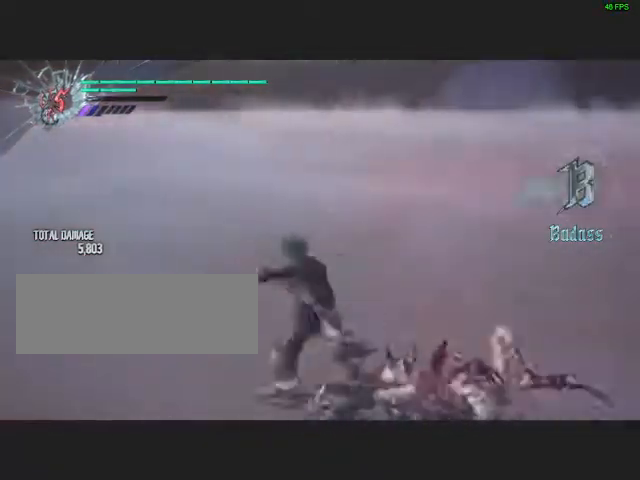
{"keys": [], "mouse": ["left"], "events": [[67, "mouse_left", "up"], [234, "mouse_left", "down"], [335, "mouse_left", "up"], [435, "mouse_left", "down"]]}
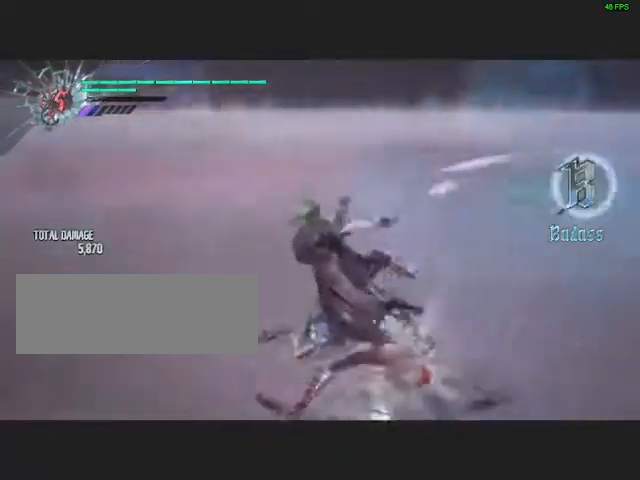
{"keys": [], "mouse": ["left"], "events": [[67, "mouse_left", "up"], [168, "mouse_left", "down"], [302, "mouse_left", "up"], [402, "mouse_left", "down"]]}
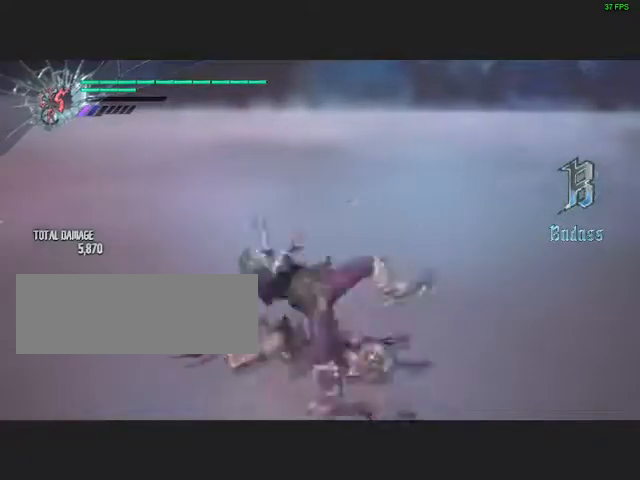
{"keys": [], "mouse": ["left"], "events": [[67, "mouse_left", "up"], [134, "mouse_left", "down"], [302, "mouse_left", "up"], [369, "mouse_left", "down"]]}
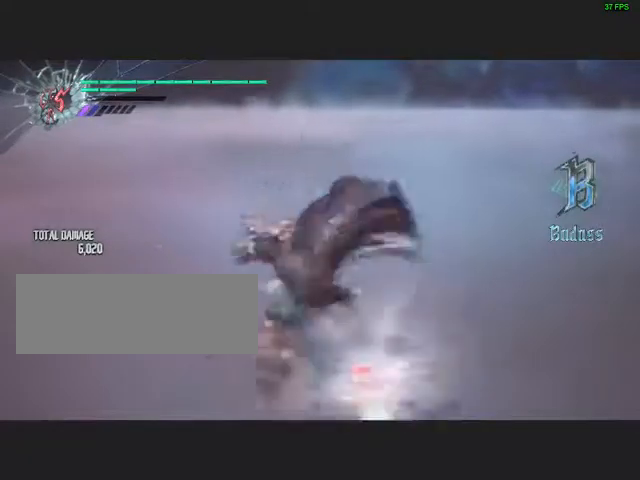
{"keys": [], "mouse": ["left"], "events": [[101, "mouse_left", "up"], [201, "mouse_left", "down"], [335, "mouse_left", "up"], [469, "mouse_left", "down"]]}
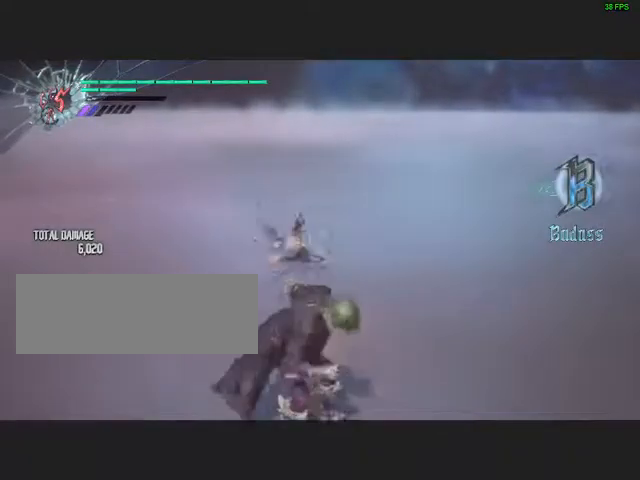
{"keys": [], "mouse": [], "events": [[134, "mouse_left", "up"]]}
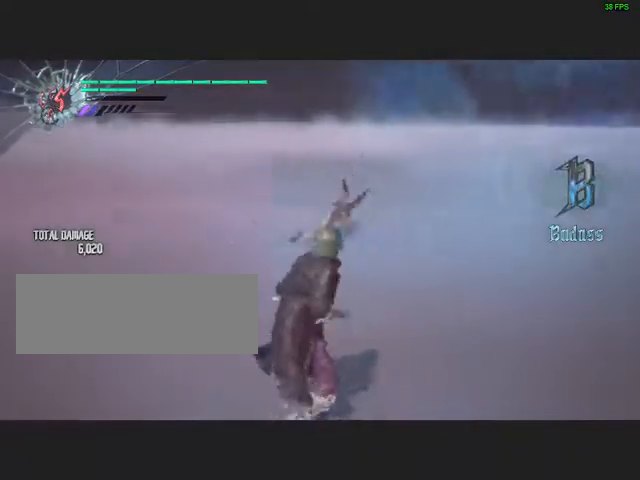
{"keys": ["w"], "mouse": [], "events": [[134, "w", "down"]]}
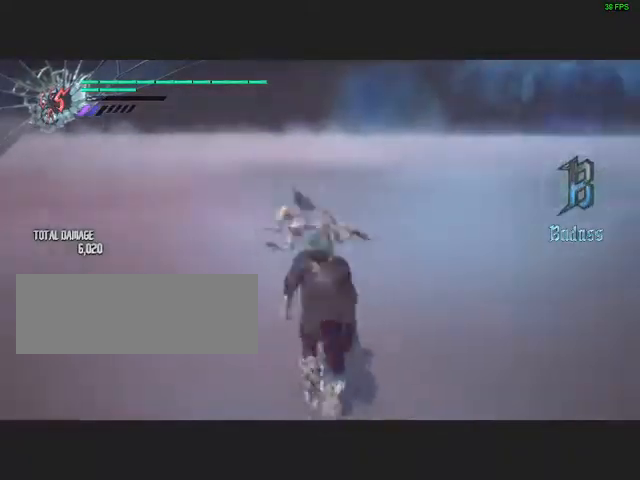
{"keys": ["w"], "mouse": ["left"], "events": [[436, "mouse_left", "down"]]}
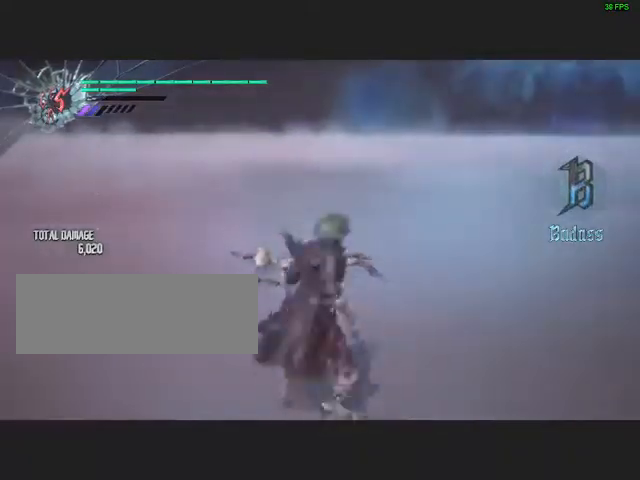
{"keys": [], "mouse": ["left"], "events": [[100, "mouse_left", "up"], [201, "mouse_left", "down"], [201, "w", "up"], [301, "mouse_left", "up"], [435, "mouse_left", "down"]]}
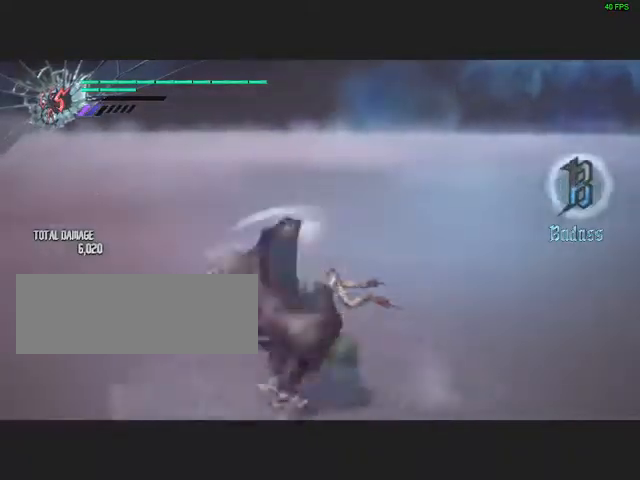
{"keys": [], "mouse": [], "events": [[67, "mouse_left", "up"], [134, "mouse_left", "down"], [302, "mouse_left", "up"], [369, "mouse_left", "down"], [503, "mouse_left", "up"]]}
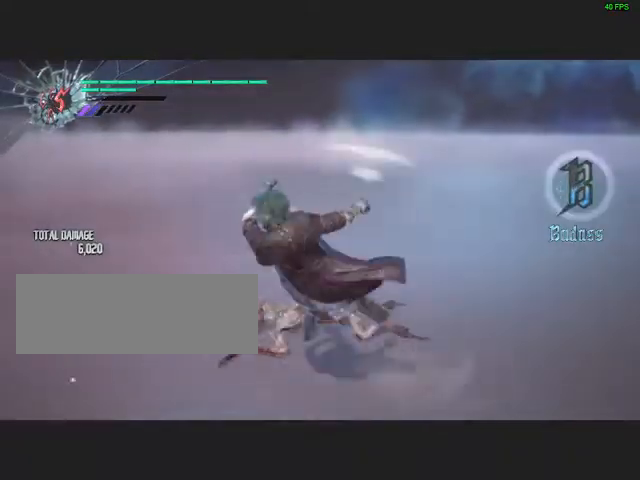
{"keys": [], "mouse": [], "events": []}
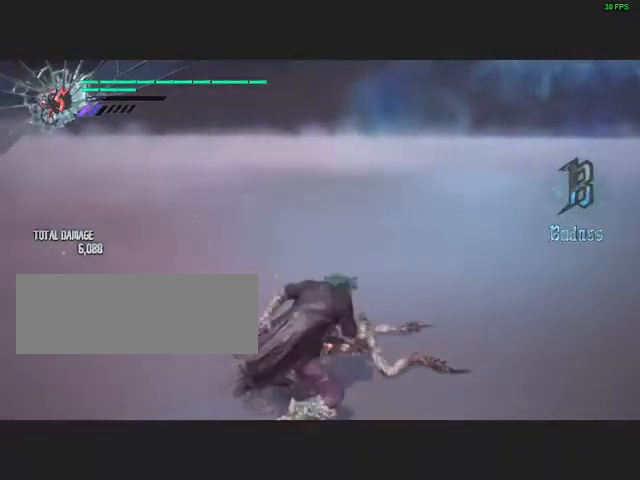
{"keys": [], "mouse": [], "events": []}
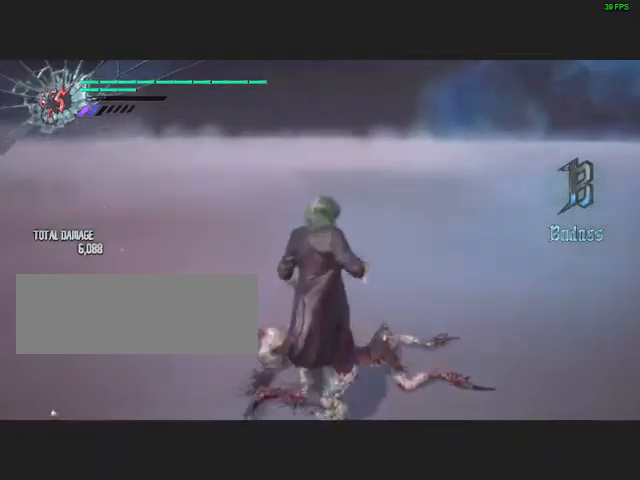
{"keys": [], "mouse": [], "events": [[302, "s", "down"], [402, "s", "up"]]}
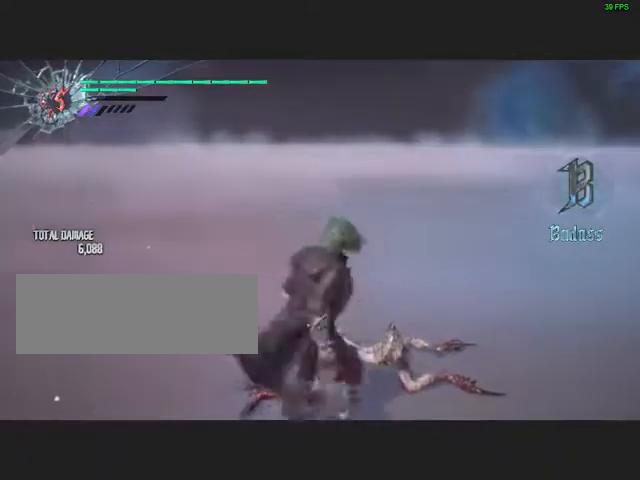
{"keys": ["s"], "mouse": [], "events": [[436, "s", "down"]]}
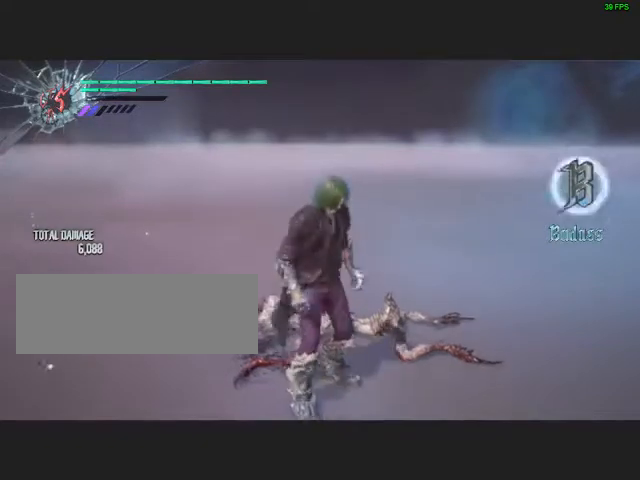
{"keys": [], "mouse": [], "events": [[167, "s", "up"]]}
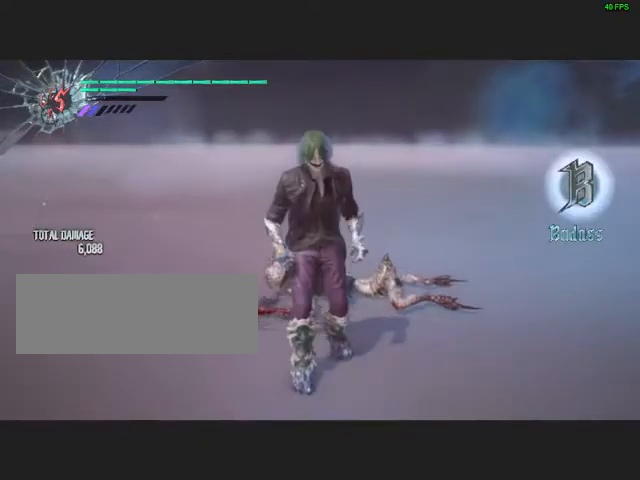
{"keys": [], "mouse": [], "events": [[201, "s", "down"], [268, "s", "up"]]}